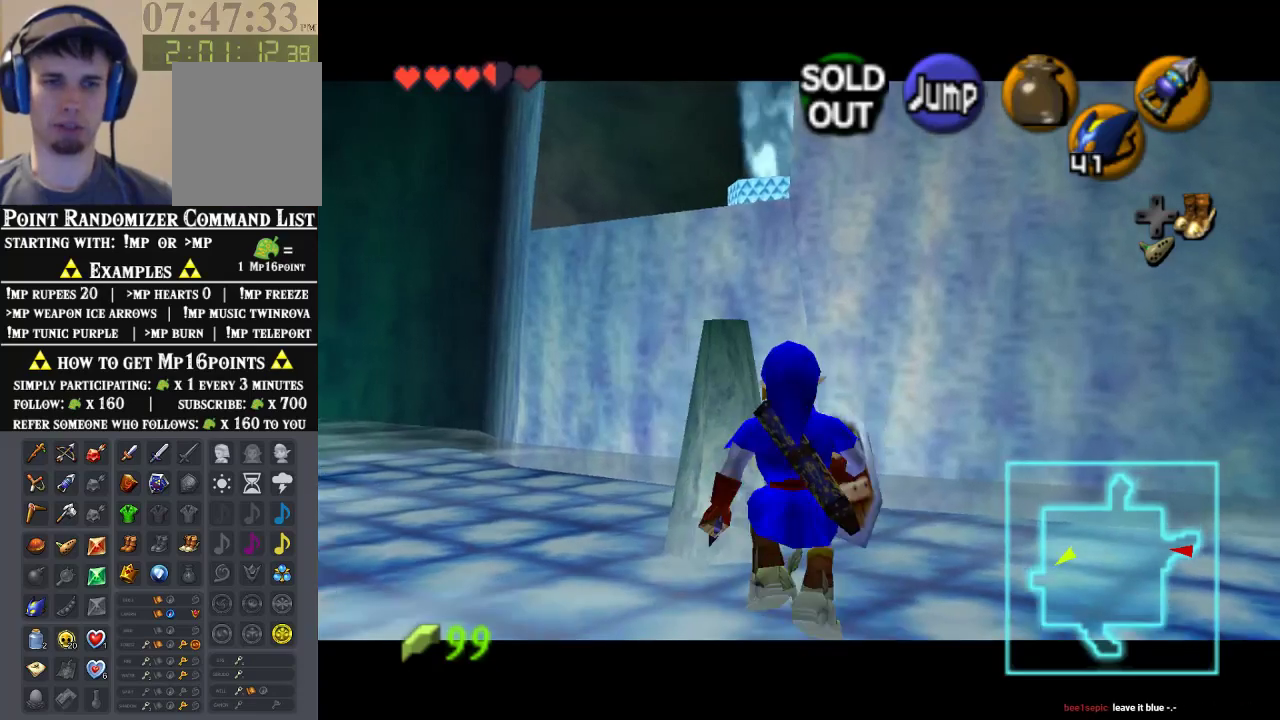
Gameplay with a controller (Nintendo layout); each line is a JSON object with the inputs held at the frame after it (dt_ms = milliseconds from this image to that frame). "events" lists button and stick changes between this image and that frame as [ms after this image, input, new state], when the widget could be followed in between. Not read: L1 L3 R1 R3.
{"dt_ms": 500, "buttons": ["A", "Z"], "left_stick": "down", "events": [[300, "A", "down"]]}
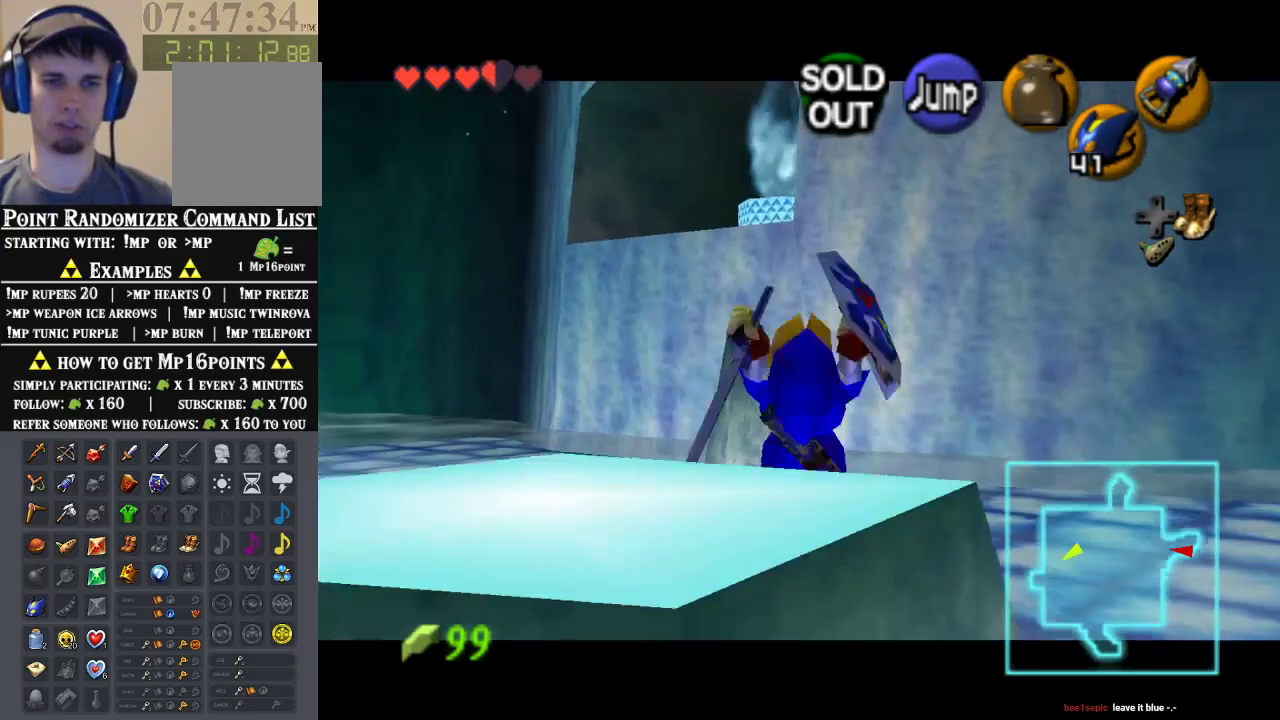
{"dt_ms": 500, "buttons": [], "left_stick": "up-left", "events": [[33, "A", "up"], [67, "Z", "up"], [67, "left_stick", "center"], [267, "left_stick", "up"], [400, "left_stick", "up-left"]]}
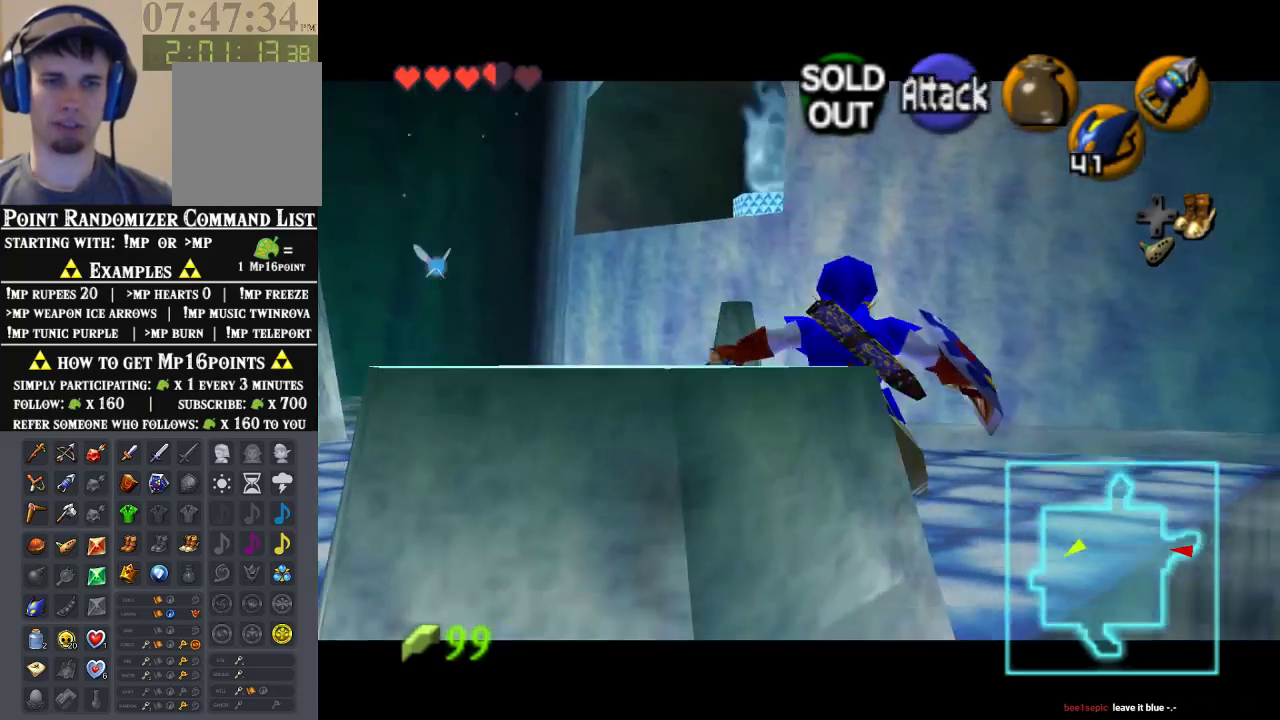
{"dt_ms": 500, "buttons": [], "left_stick": "left", "events": [[33, "left_stick", "center"], [300, "left_stick", "left"]]}
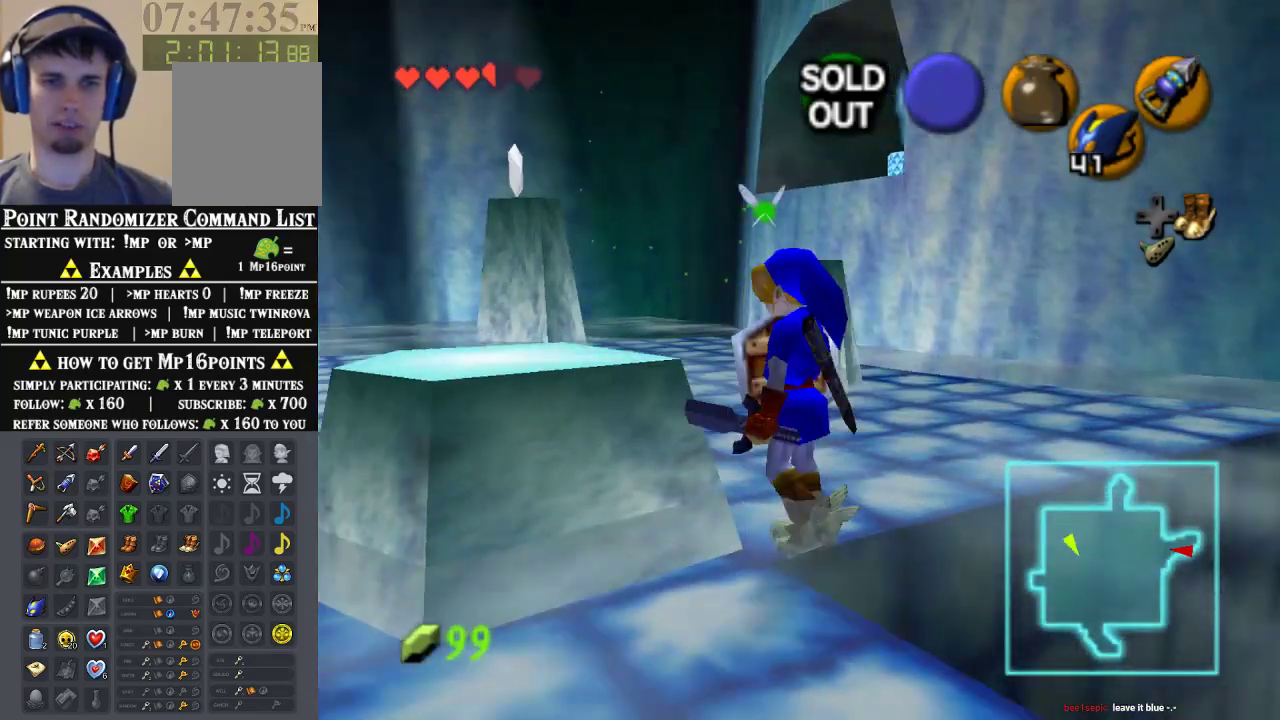
{"dt_ms": 500, "buttons": [], "left_stick": "up-left", "events": [[333, "left_stick", "up-left"]]}
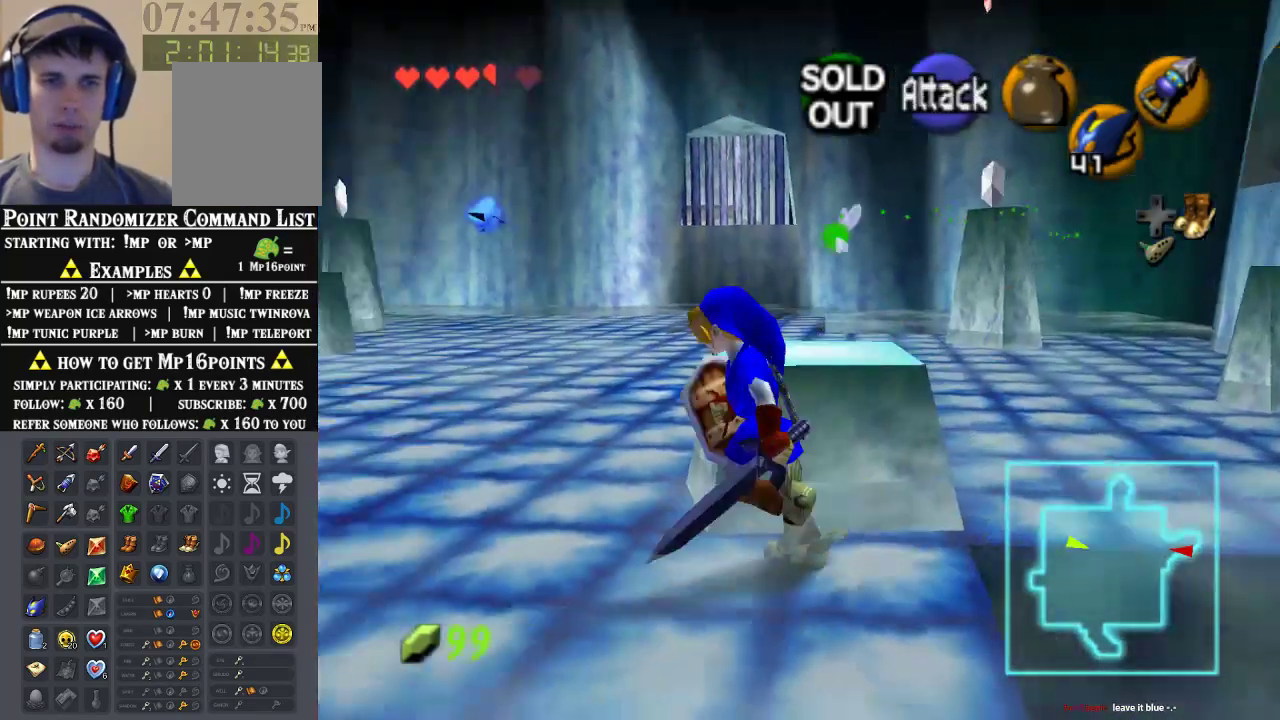
{"dt_ms": 500, "buttons": [], "left_stick": "center", "events": [[67, "left_stick", "up-right"], [167, "left_stick", "right"], [467, "left_stick", "center"]]}
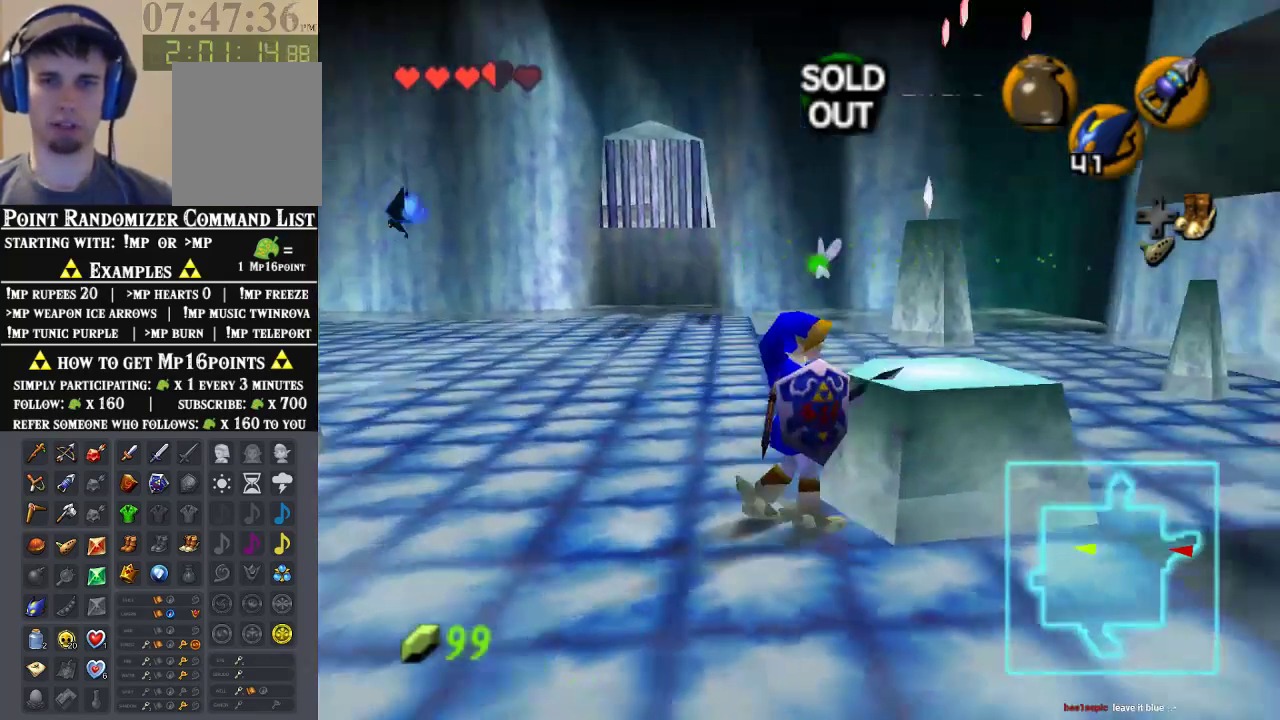
{"dt_ms": 500, "buttons": [], "left_stick": "up-right", "events": [[200, "left_stick", "up-right"]]}
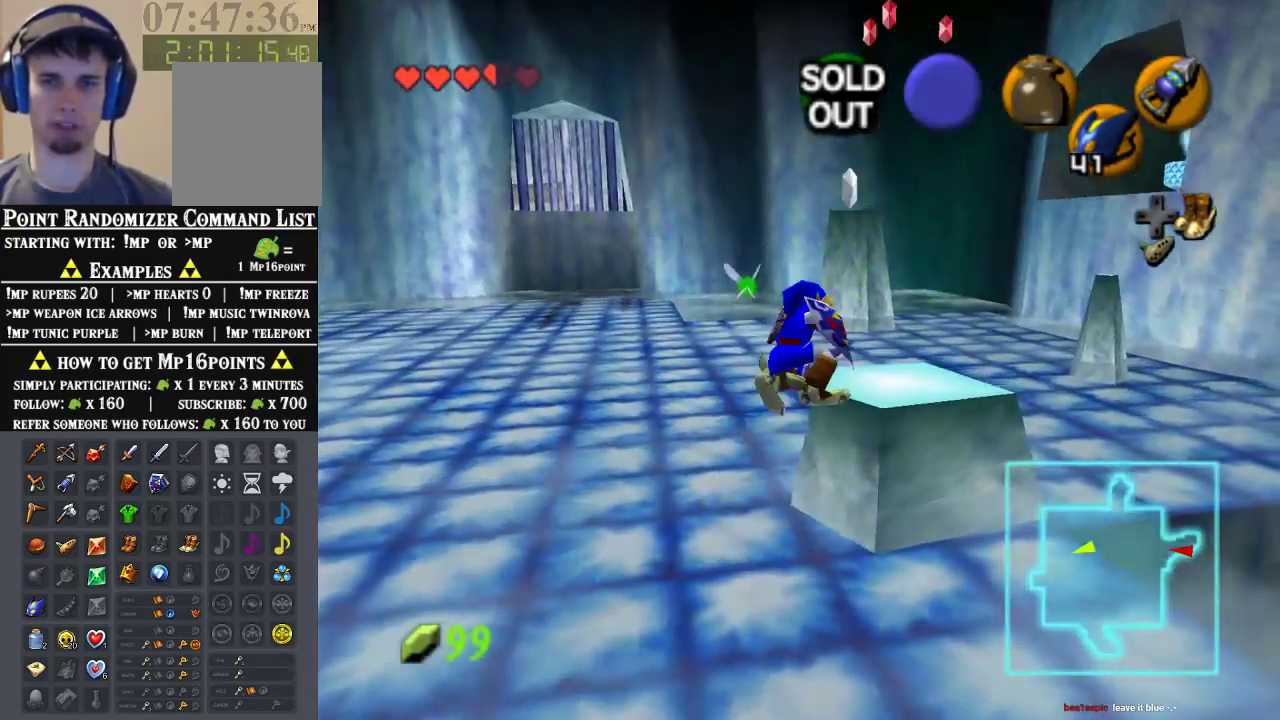
{"dt_ms": 500, "buttons": ["C_UP"], "left_stick": "center", "events": [[67, "left_stick", "center"], [467, "C_UP", "down"]]}
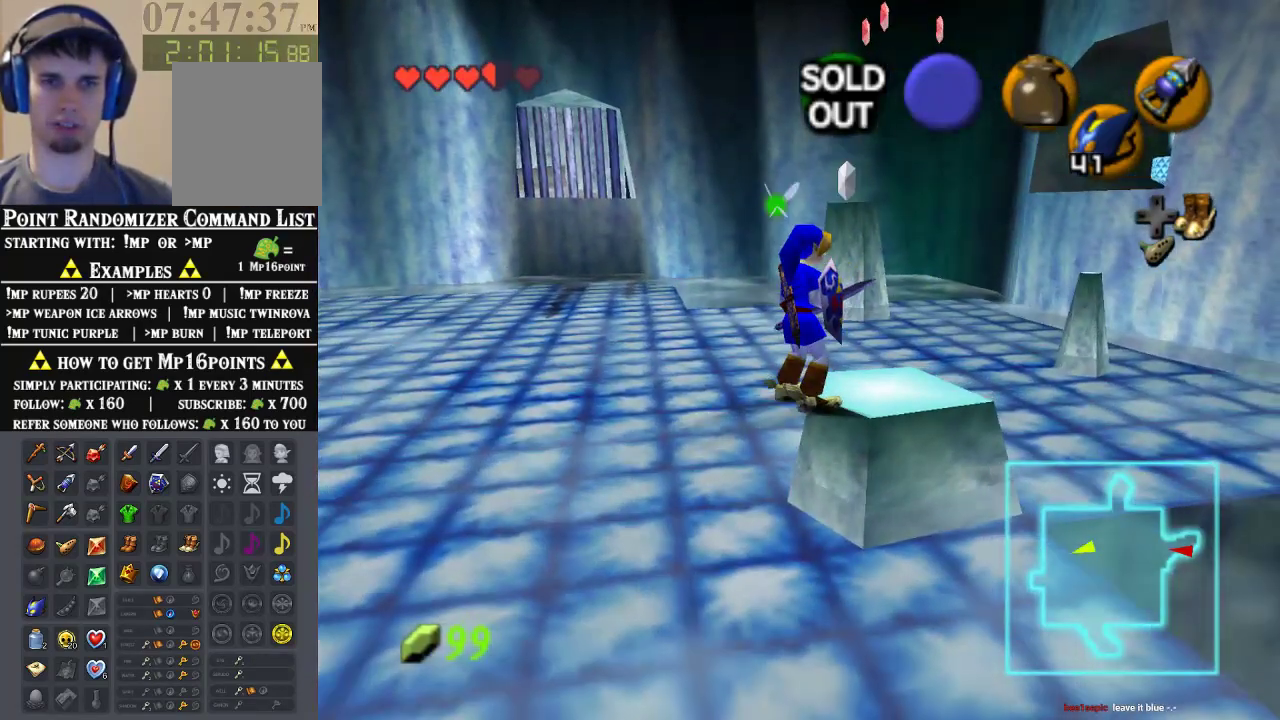
{"dt_ms": 500, "buttons": [], "left_stick": "center", "events": [[100, "C_UP", "up"]]}
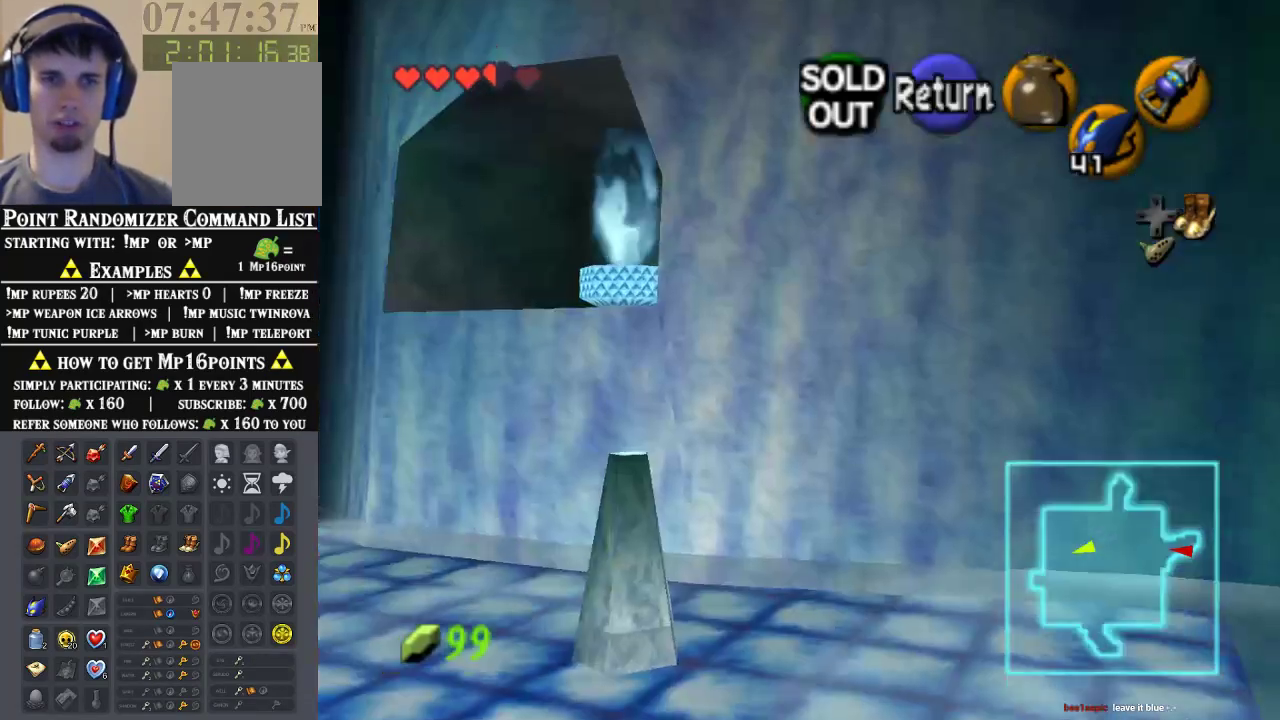
{"dt_ms": 500, "buttons": [], "left_stick": "center", "events": [[33, "left_stick", "left"], [167, "left_stick", "center"], [333, "A", "down"], [500, "A", "up"]]}
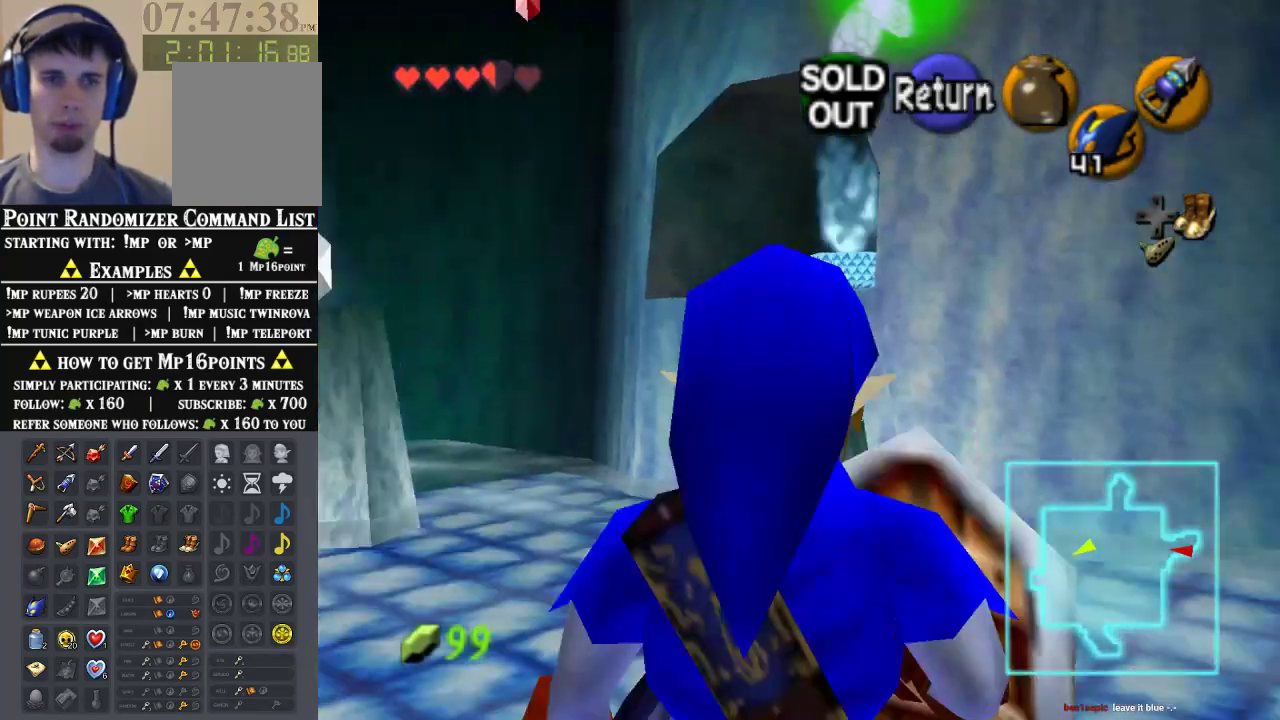
{"dt_ms": 500, "buttons": [], "left_stick": "center", "events": [[167, "left_stick", "right"], [433, "left_stick", "center"]]}
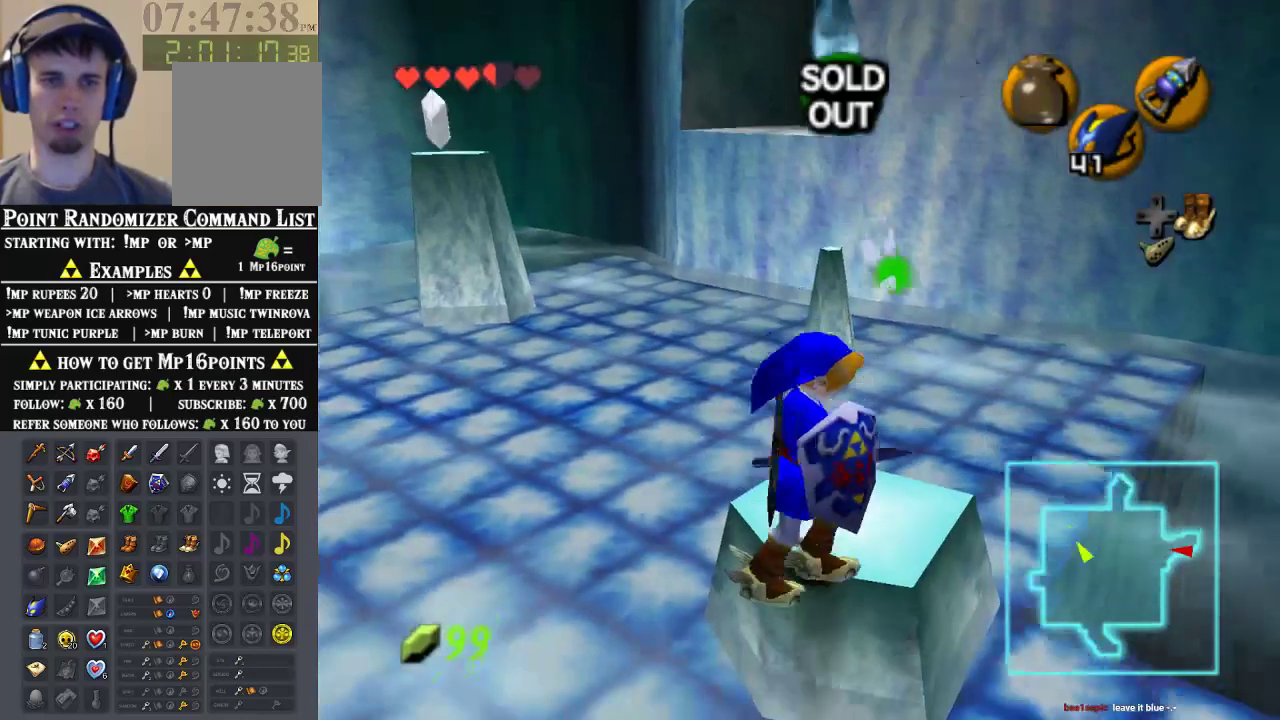
{"dt_ms": 500, "buttons": [], "left_stick": "center", "events": [[333, "left_stick", "right"], [467, "left_stick", "center"]]}
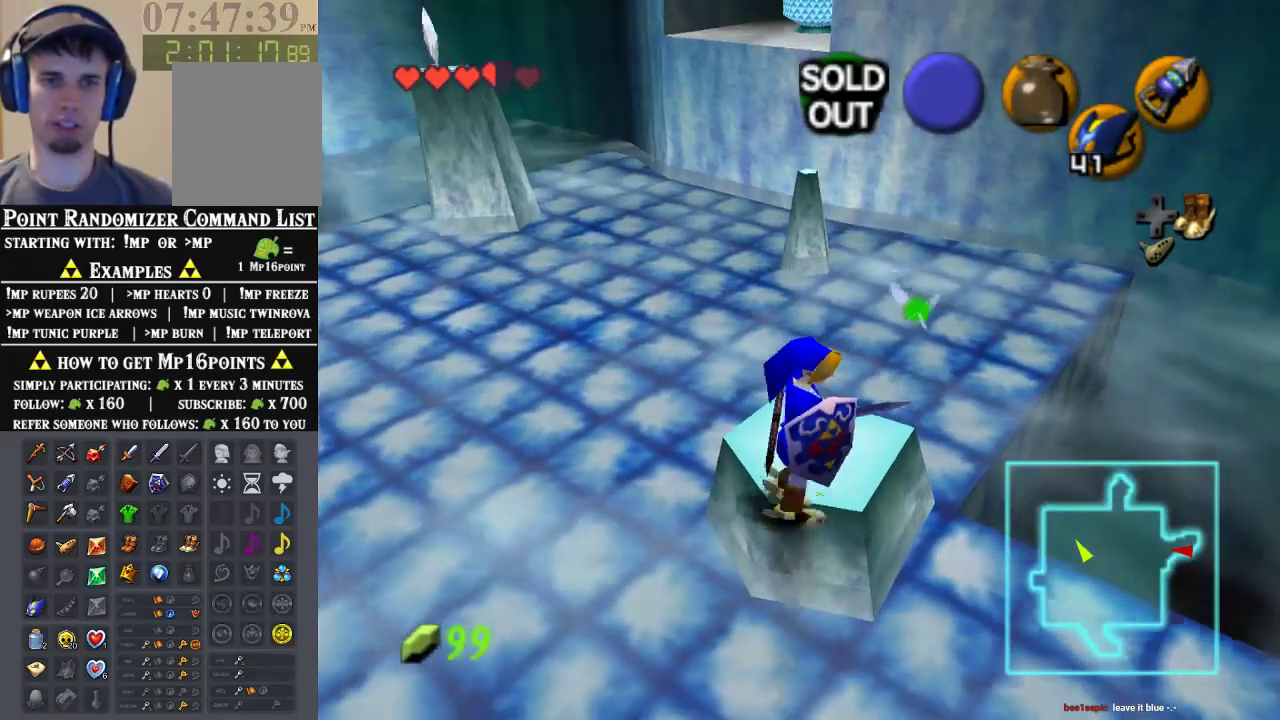
{"dt_ms": 500, "buttons": [], "left_stick": "center", "events": [[300, "left_stick", "up"], [500, "left_stick", "center"]]}
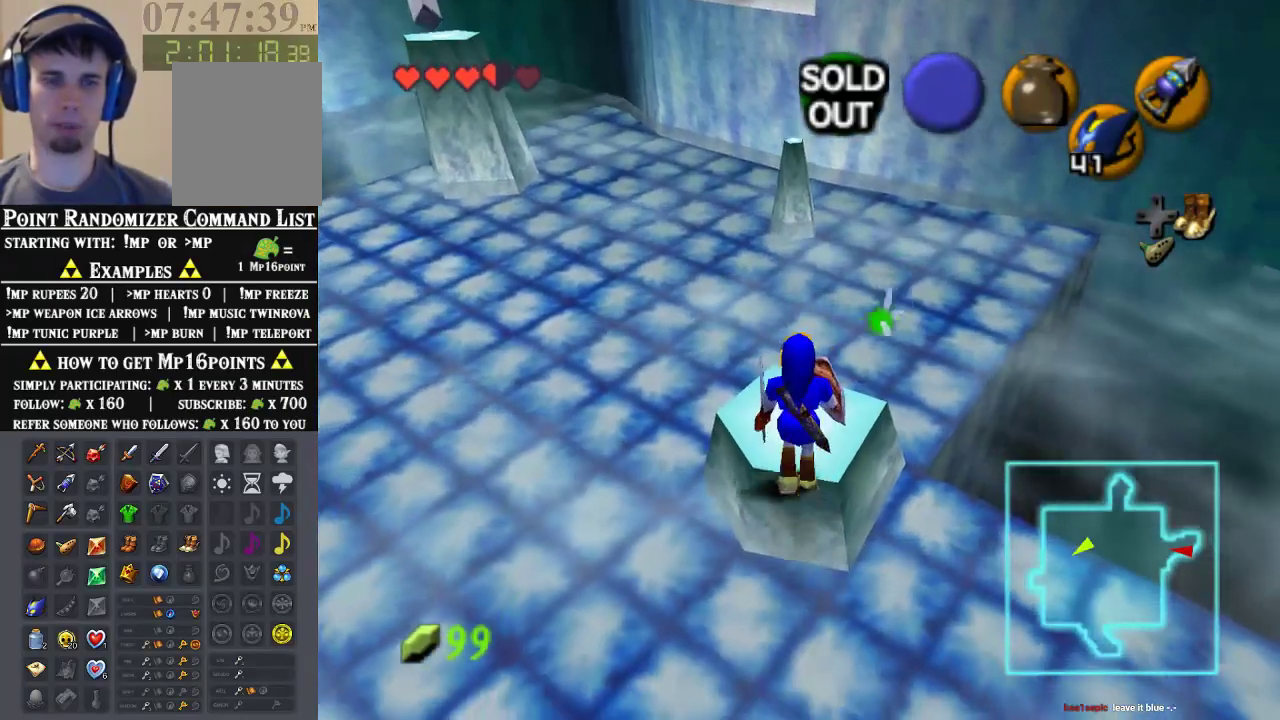
{"dt_ms": 500, "buttons": [], "left_stick": "center", "events": [[33, "C_UP", "down"], [167, "C_UP", "up"]]}
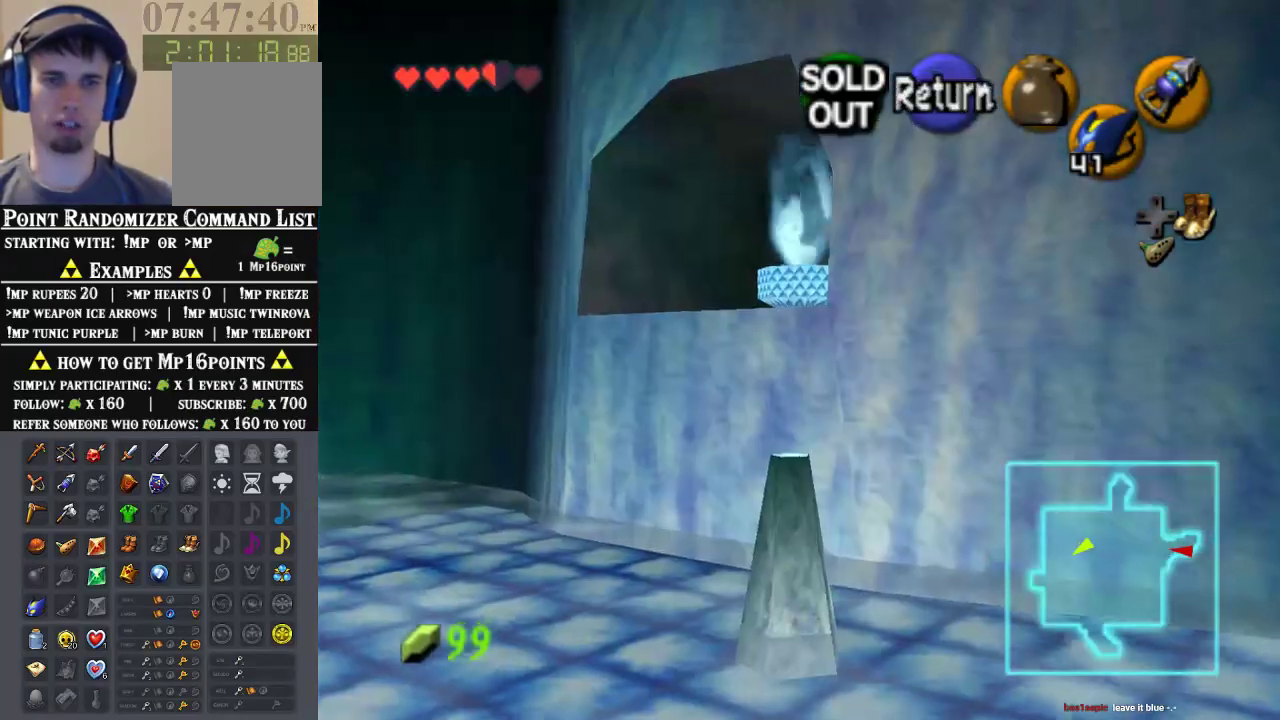
{"dt_ms": 1000, "buttons": [], "left_stick": "center", "events": [[100, "left_stick", "left"], [167, "left_stick", "center"], [467, "left_stick", "right"], [533, "left_stick", "center"]]}
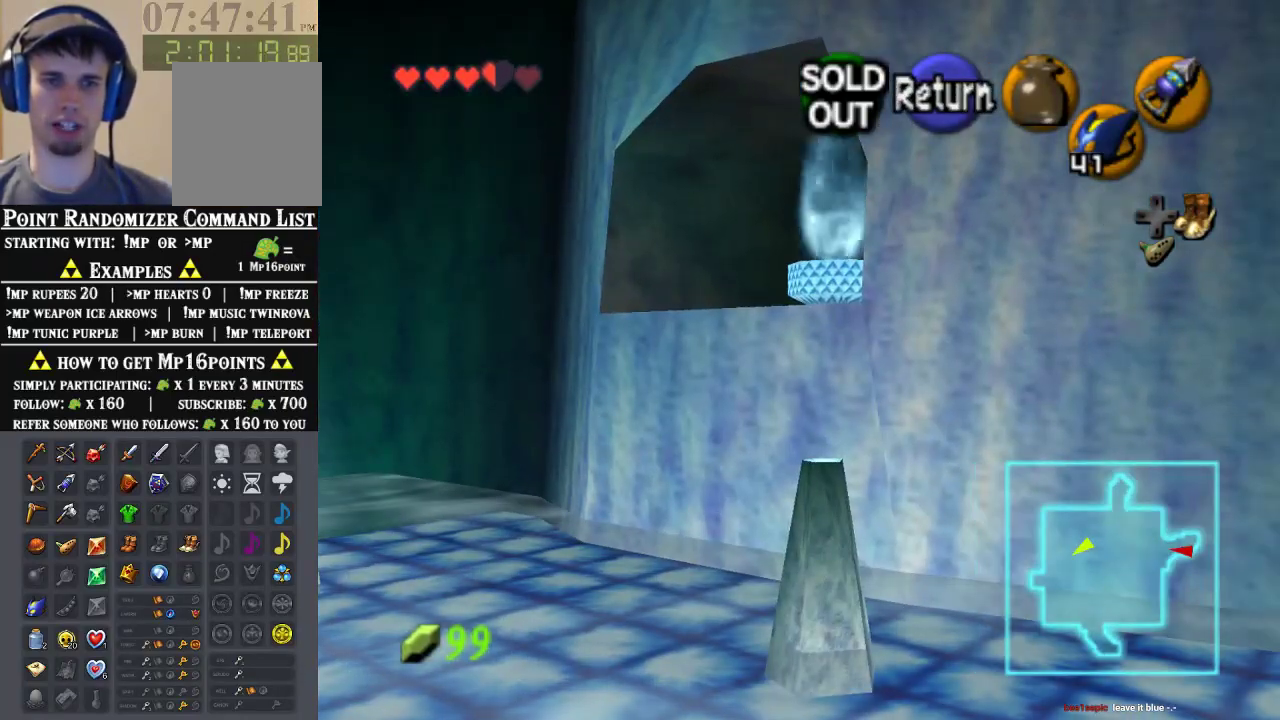
{"dt_ms": 500, "buttons": [], "left_stick": "center", "events": []}
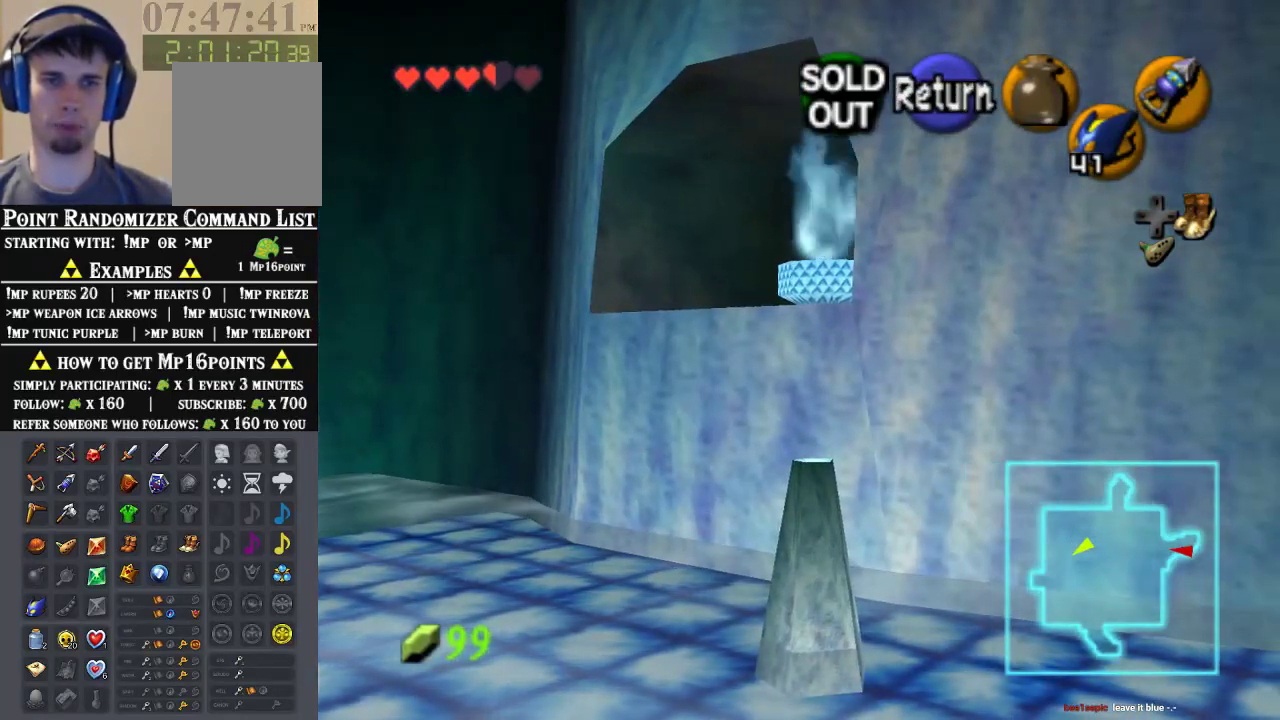
{"dt_ms": 500, "buttons": [], "left_stick": "up"}
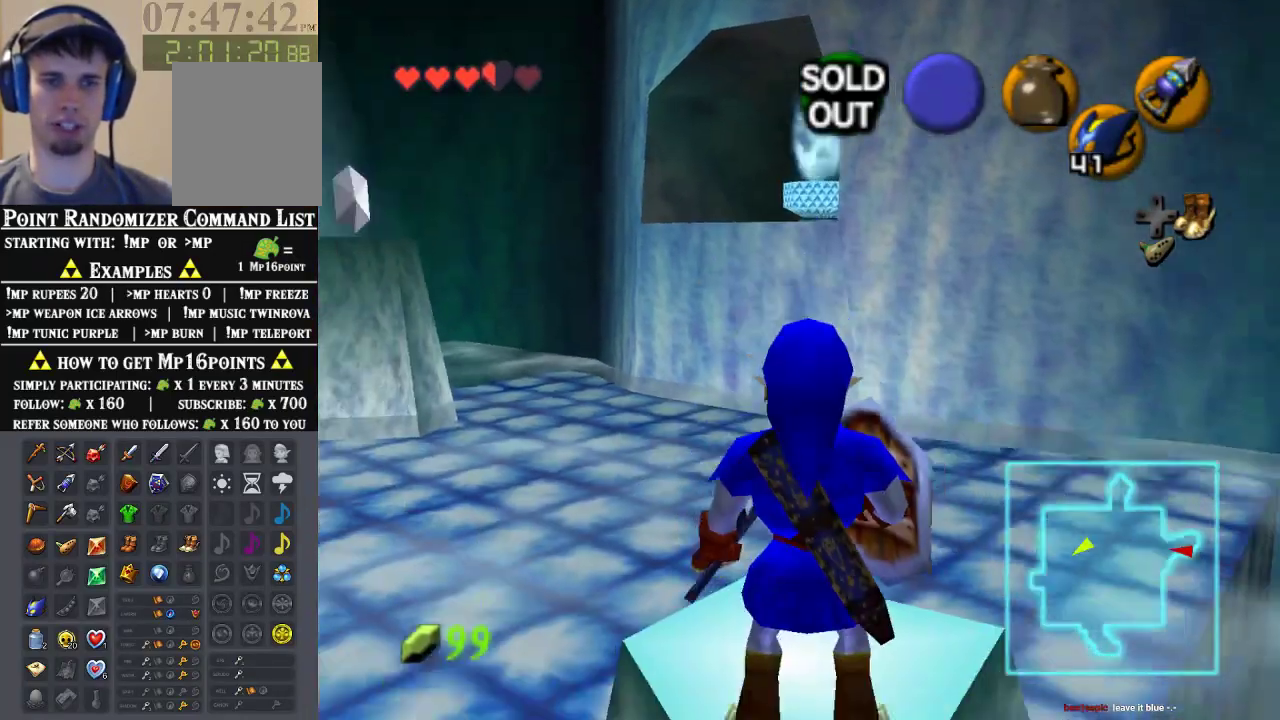
{"dt_ms": 500, "buttons": [], "left_stick": "up", "events": []}
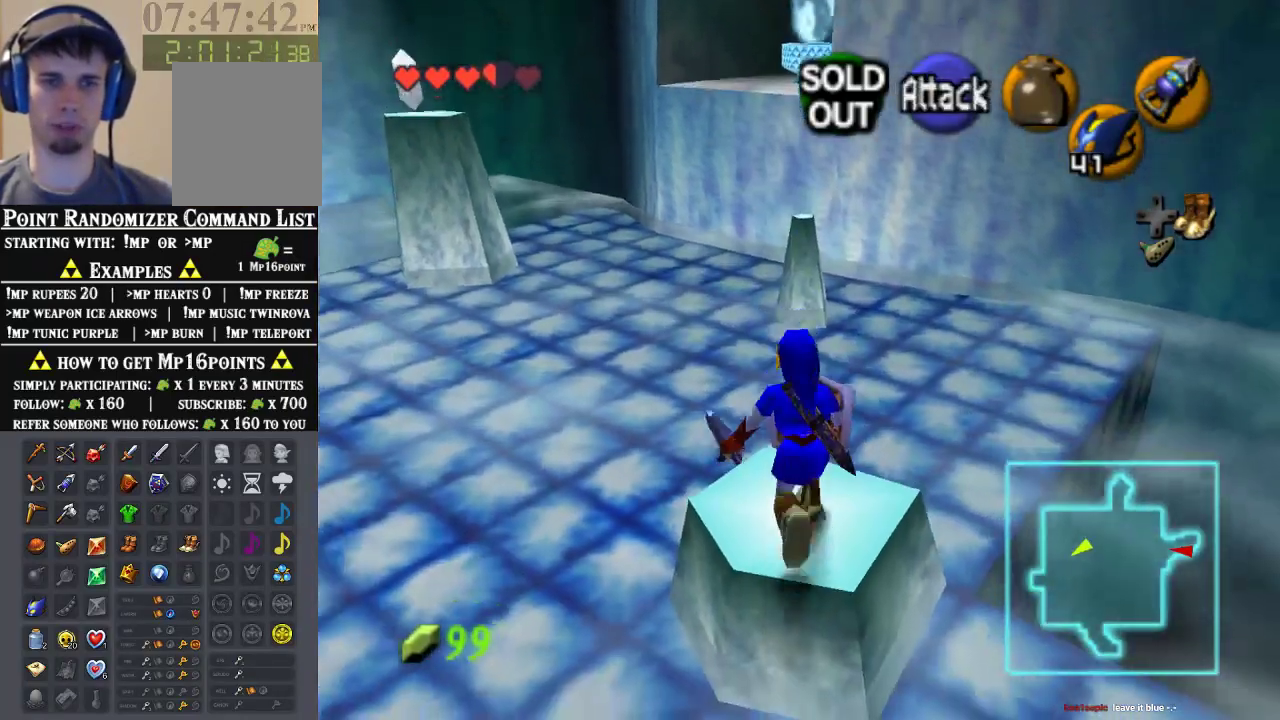
{"dt_ms": 500, "buttons": ["A"], "left_stick": "up", "events": [[333, "A", "down"]]}
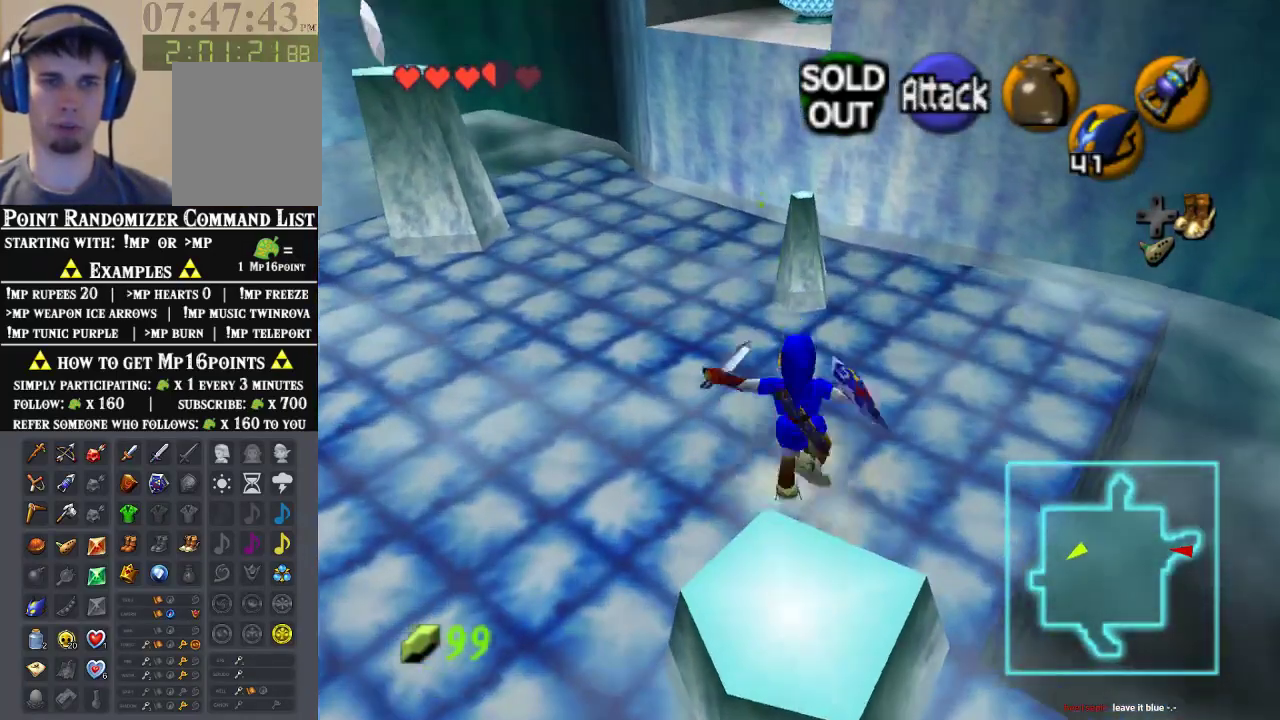
{"dt_ms": 1000, "buttons": [], "left_stick": "up", "events": [[133, "A", "up"], [467, "Z", "down"], [467, "left_stick", "down"], [500, "A", "down"], [733, "A", "up"], [767, "Z", "up"], [767, "left_stick", "center"], [833, "left_stick", "up"]]}
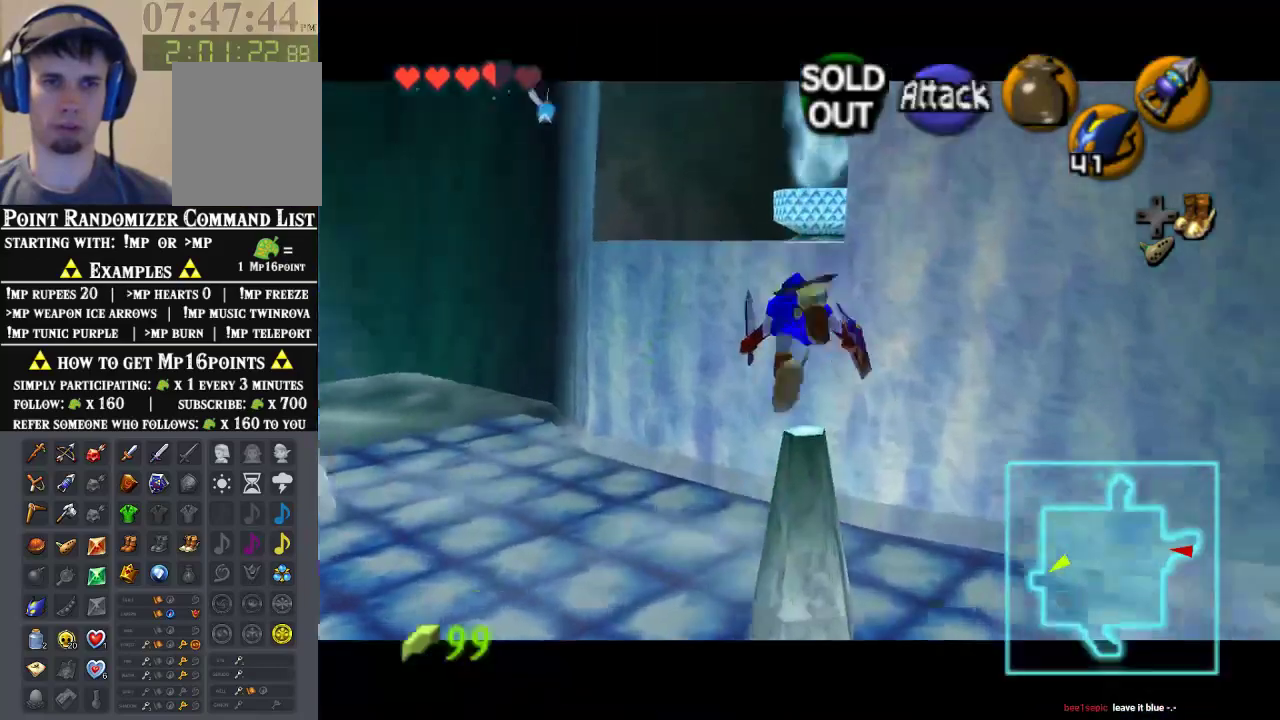
{"dt_ms": 500, "buttons": [], "left_stick": "up", "events": []}
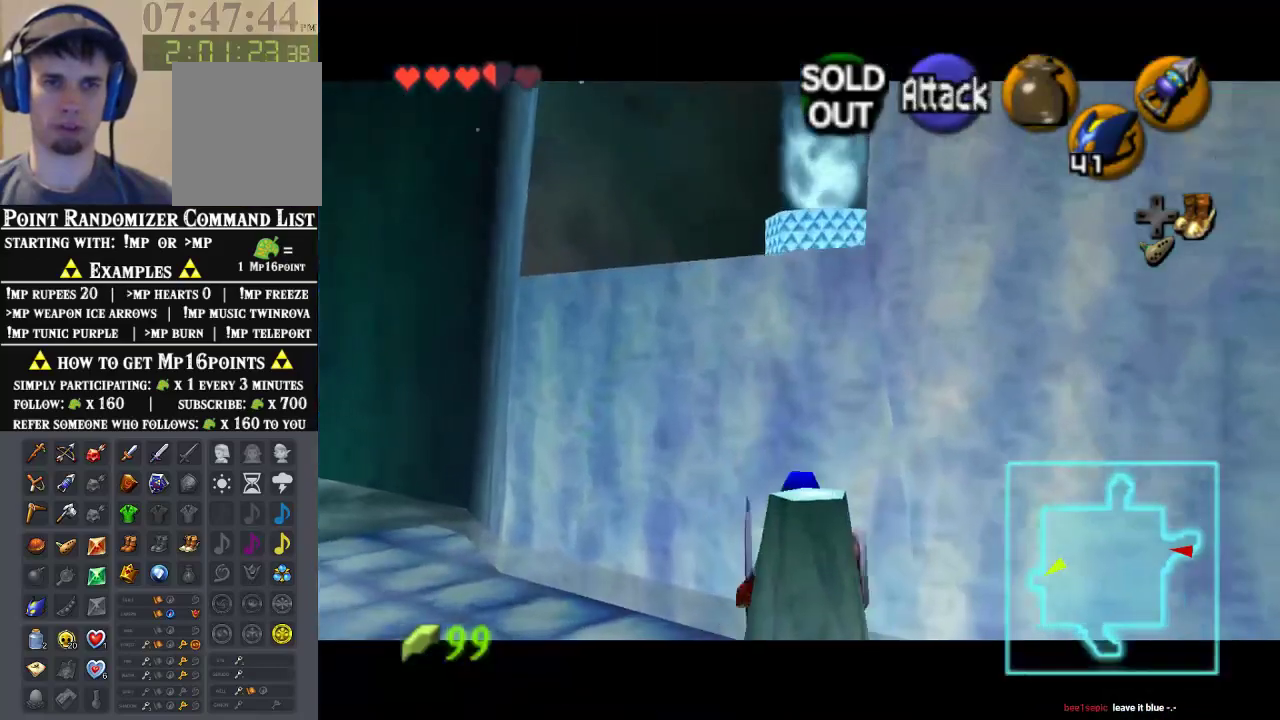
{"dt_ms": 500, "buttons": [], "left_stick": "down-left", "events": [[100, "left_stick", "left"], [267, "left_stick", "down-left"]]}
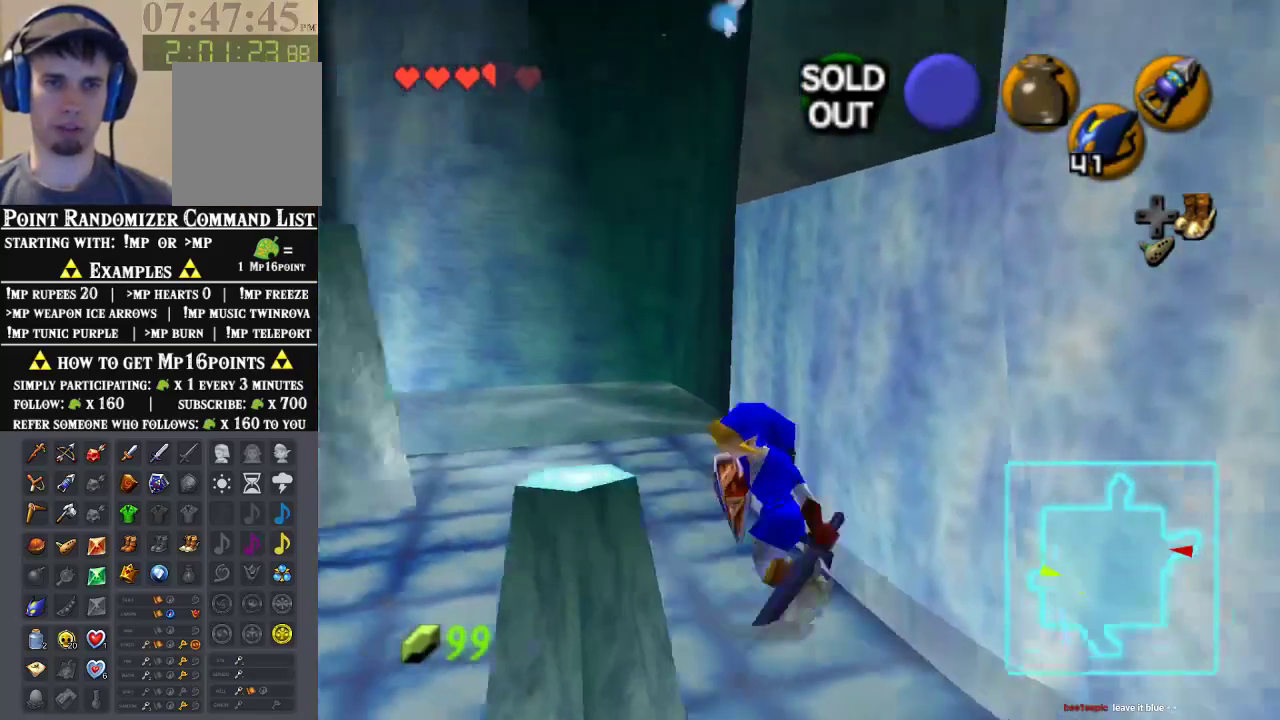
{"dt_ms": 500, "buttons": [], "left_stick": "up", "events": [[133, "A", "down"], [200, "Z", "down"], [267, "A", "up"], [267, "left_stick", "up-left"], [433, "Z", "up"], [433, "left_stick", "up"]]}
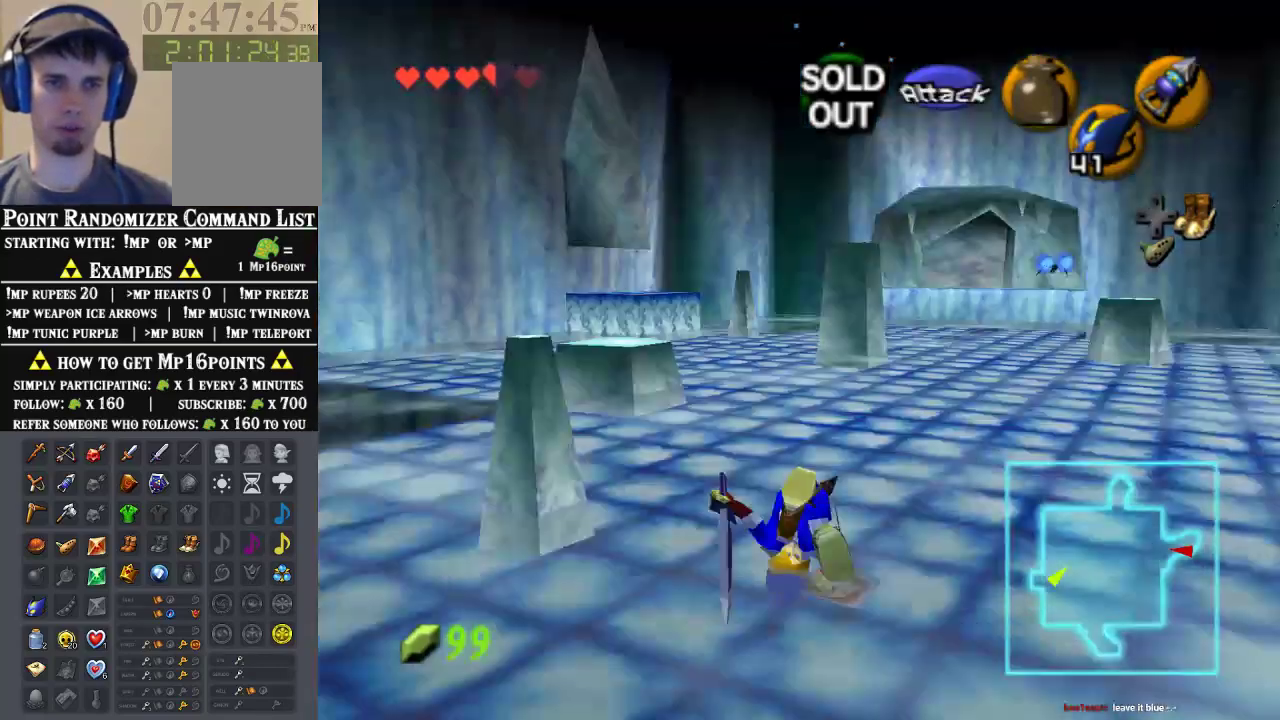
{"dt_ms": 500, "buttons": [], "left_stick": "up", "events": []}
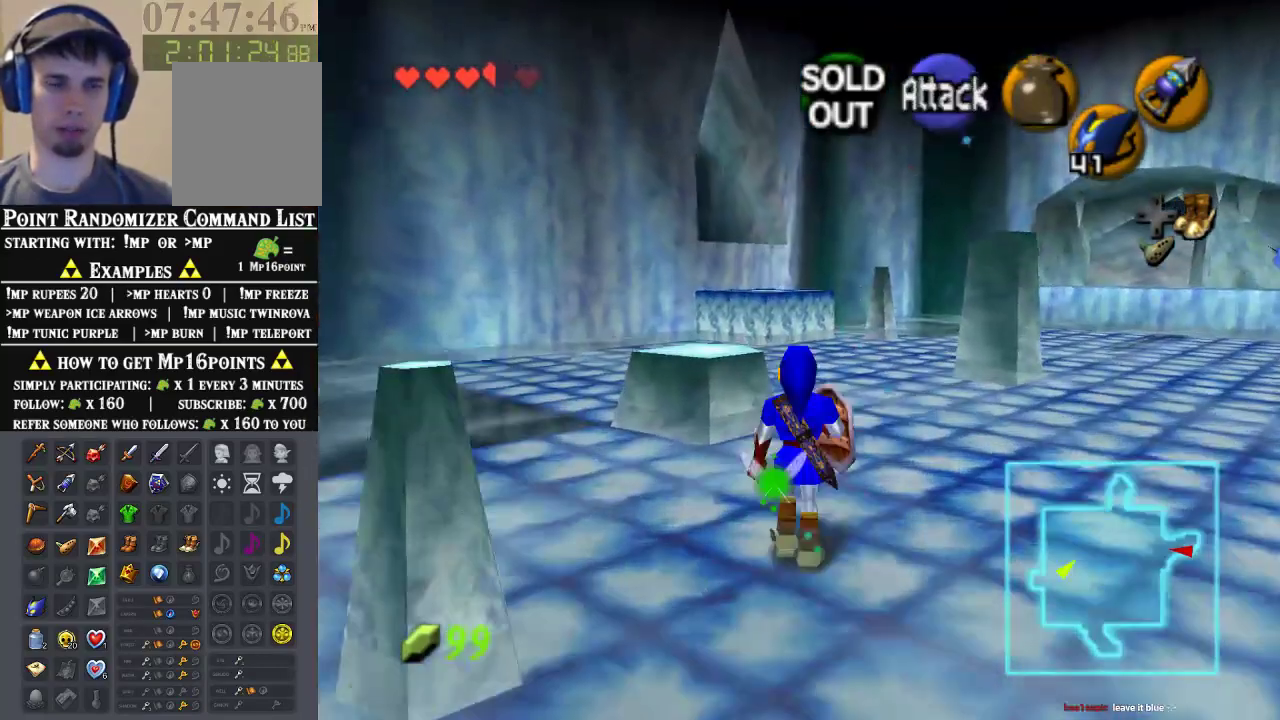
{"dt_ms": 500, "buttons": [], "left_stick": "up", "events": []}
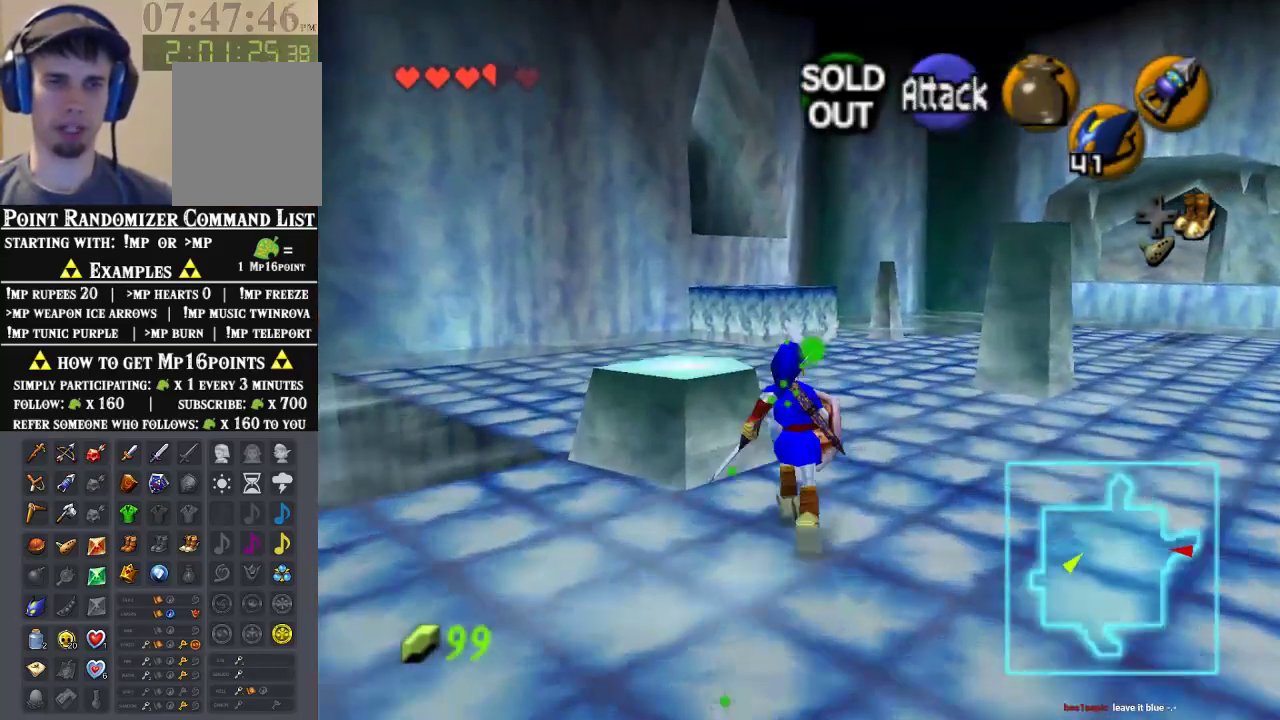
{"dt_ms": 500, "buttons": [], "left_stick": "up", "events": [[233, "left_stick", "up-left"], [400, "left_stick", "up"]]}
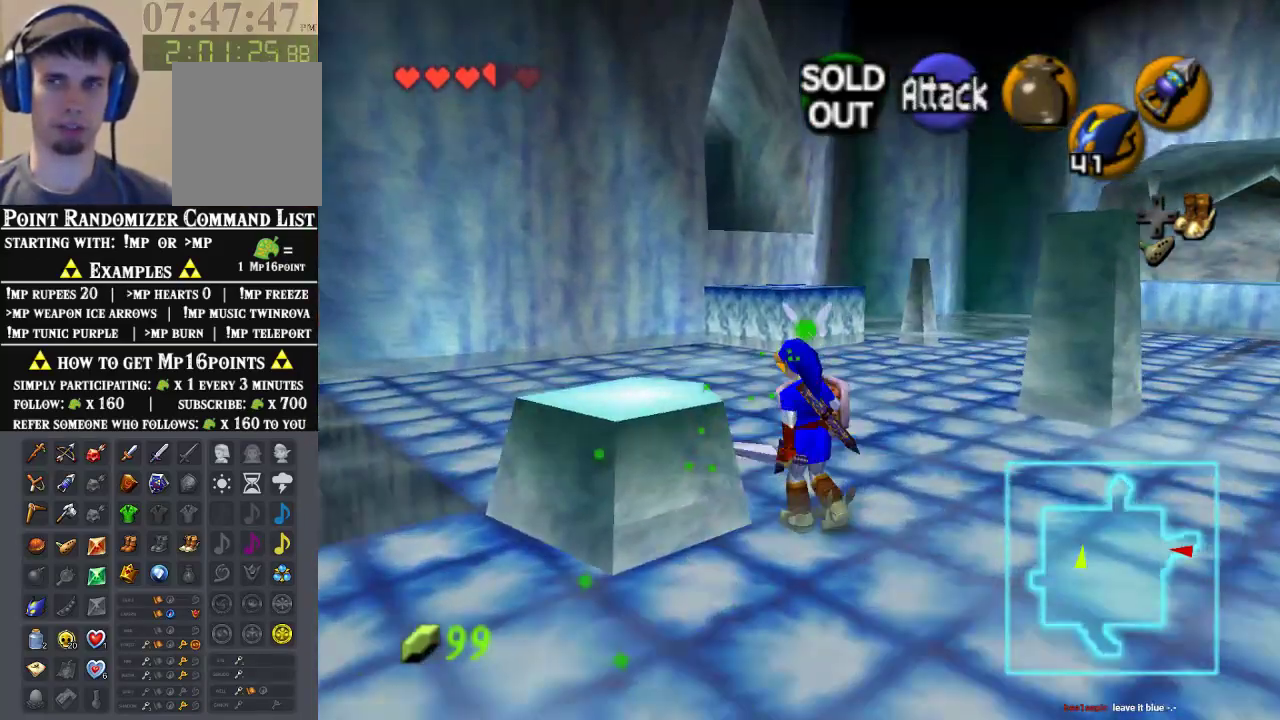
{"dt_ms": 500, "buttons": [], "left_stick": "down-left", "events": [[67, "left_stick", "up-left"], [300, "left_stick", "center"], [433, "left_stick", "down"], [500, "left_stick", "down-left"]]}
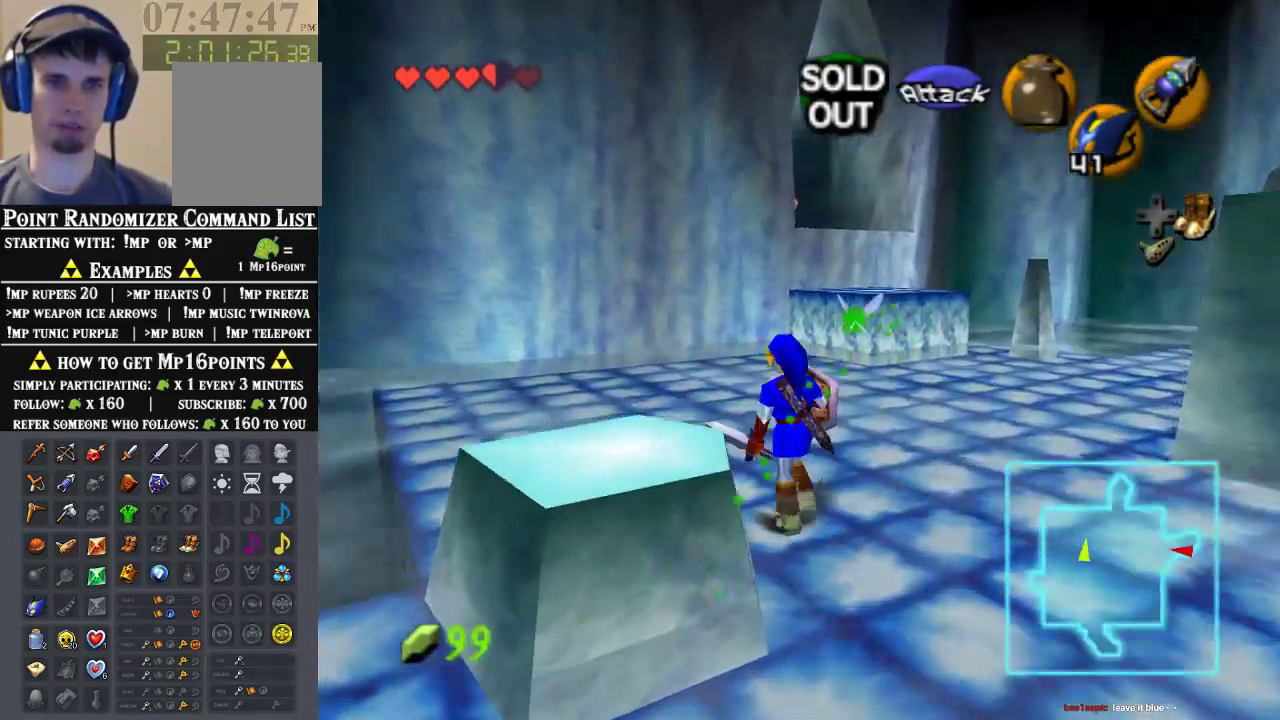
{"dt_ms": 500, "buttons": [], "left_stick": "center", "events": [[100, "Z", "down"], [100, "left_stick", "center"], [267, "Z", "up"]]}
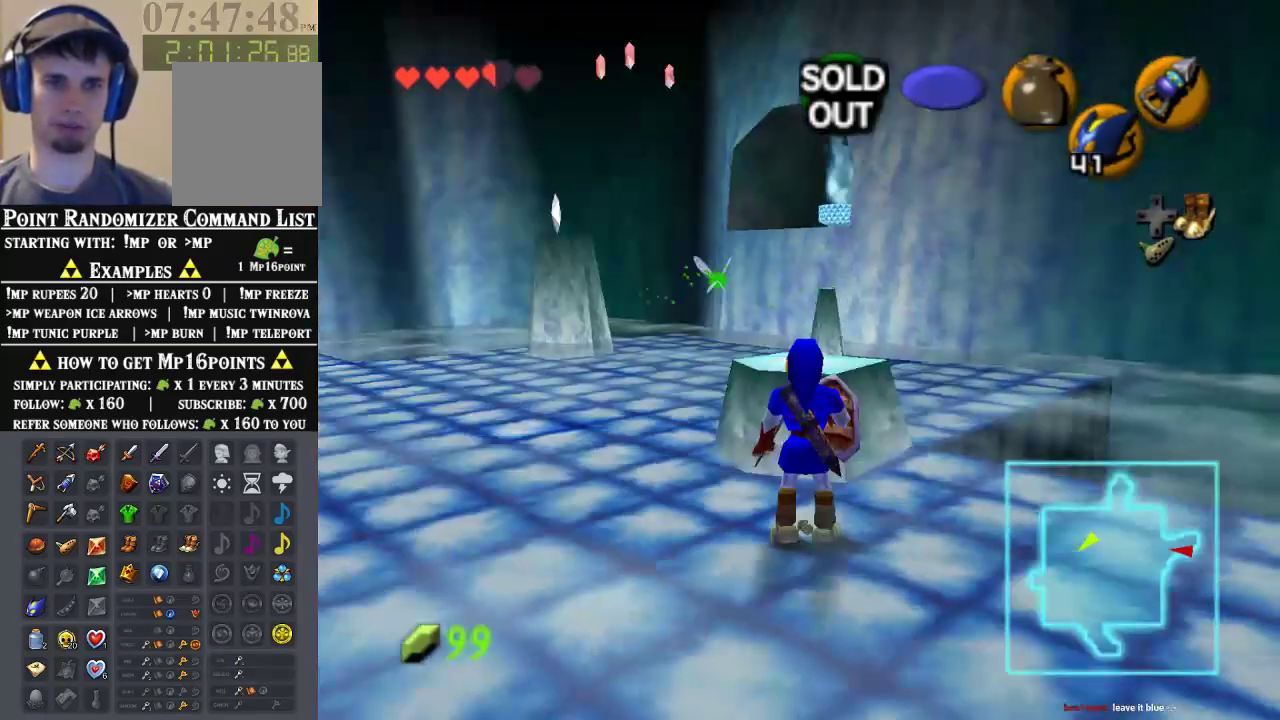
{"dt_ms": 500, "buttons": [], "left_stick": "up-left", "events": [[233, "left_stick", "up"], [400, "left_stick", "up-left"]]}
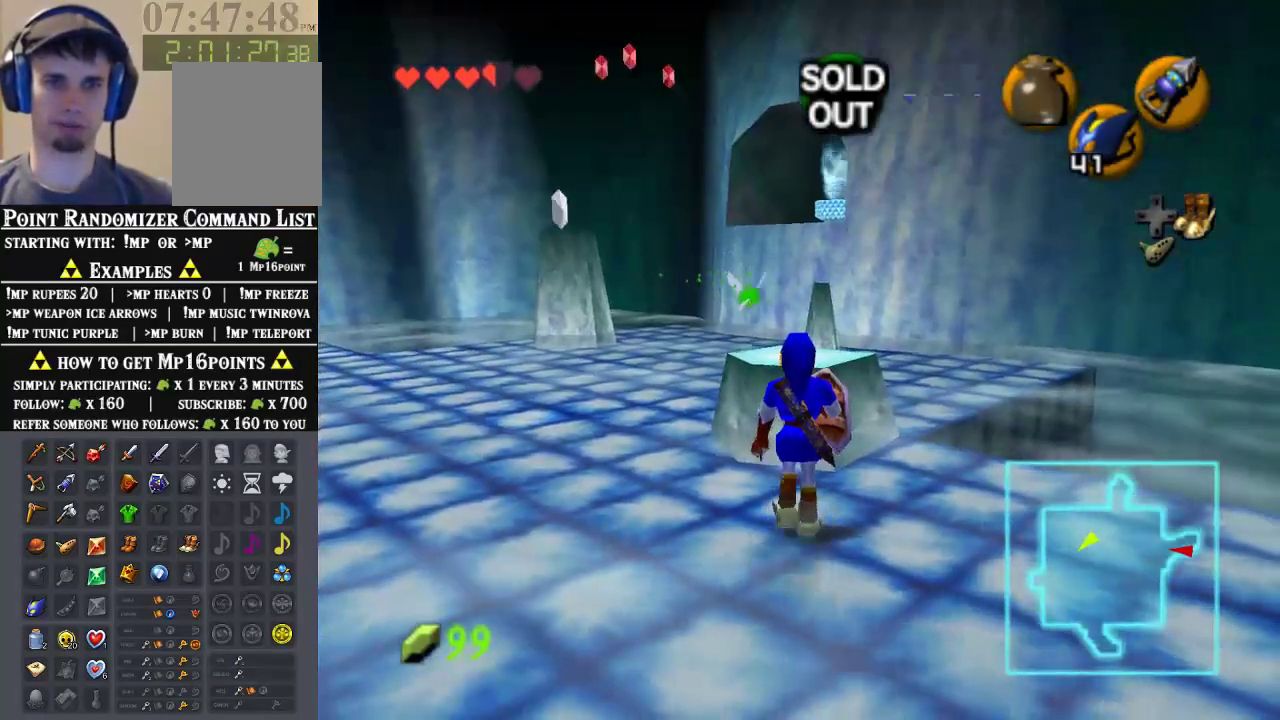
{"dt_ms": 500, "buttons": [], "left_stick": "up-right", "events": [[67, "left_stick", "up"], [433, "left_stick", "up-right"]]}
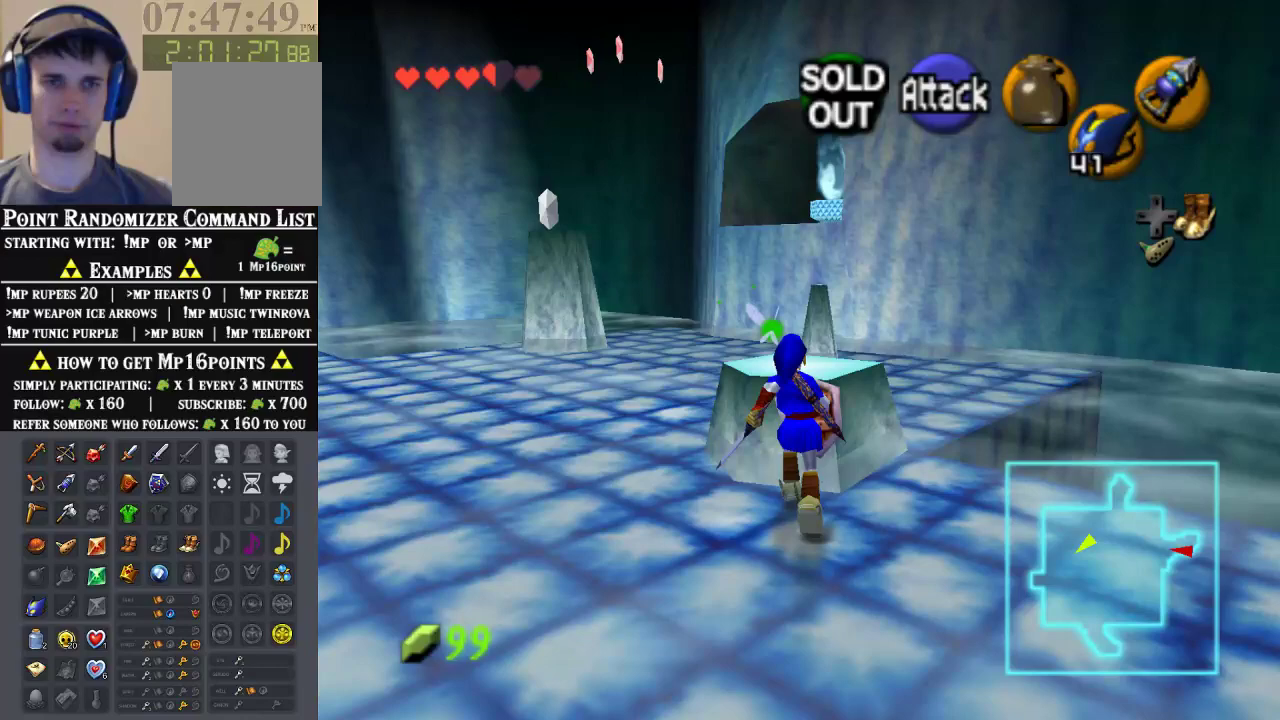
{"dt_ms": 500, "buttons": [], "left_stick": "up", "events": [[33, "left_stick", "up"]]}